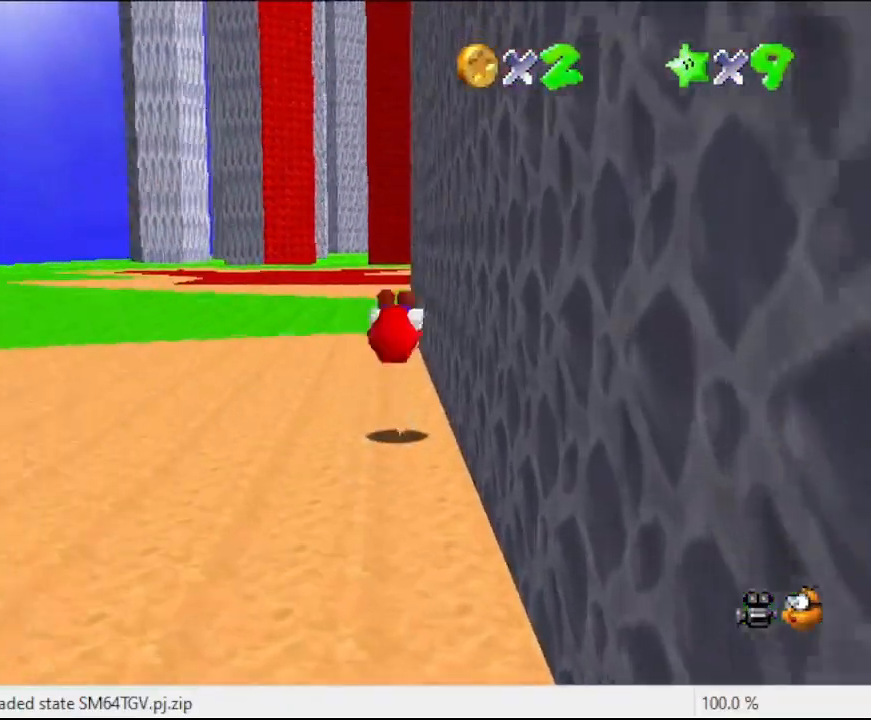
Gameplay with a controller (Nintendo layout); each line is a JSON object with the inputs held at the frame after it. "events" lists button and stick changes between this image and that frame as [ms after this image, input, new state], when the widget could be followed in between. Not read: L3 R3.
{"buttons": ["A"], "left_stick": "up", "events": [[367, "A", "down"]]}
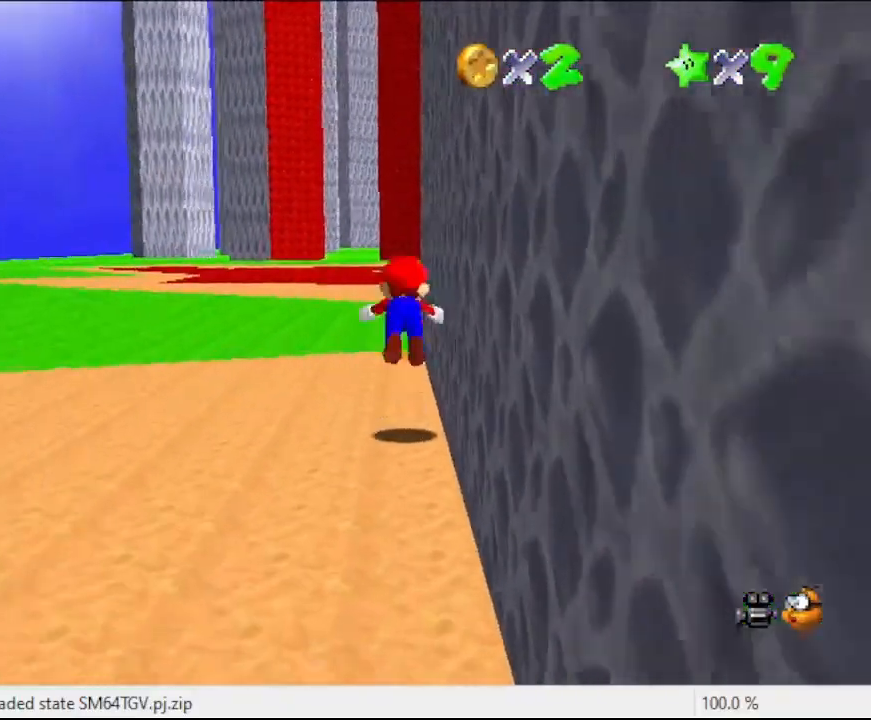
{"buttons": [], "left_stick": "up-left", "events": [[33, "B", "down"], [167, "B", "up"], [200, "A", "up"], [200, "left_stick", "up-left"], [267, "C_LEFT", "down"], [400, "C_LEFT", "up"]]}
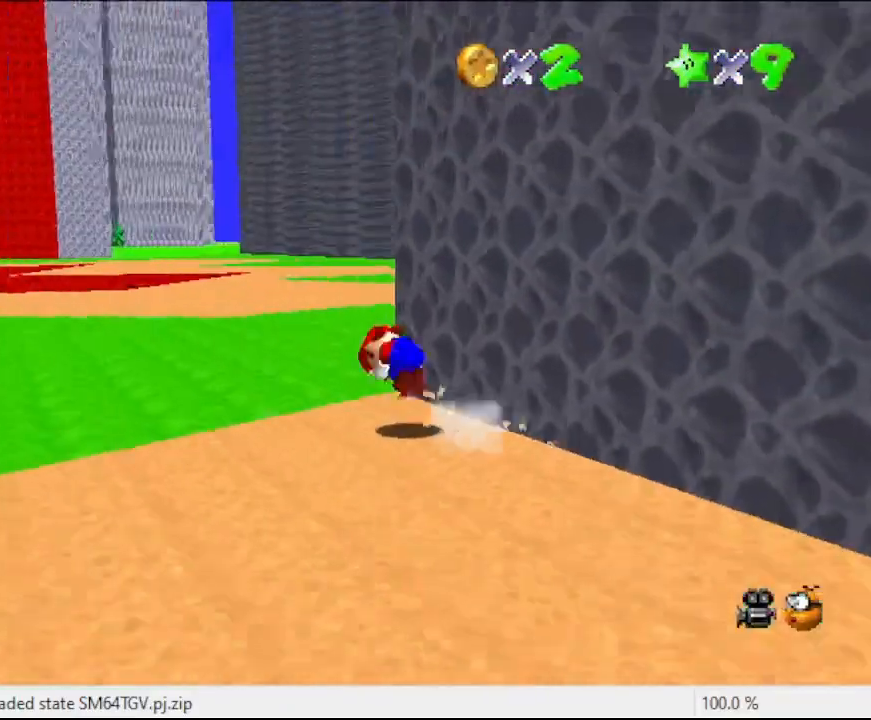
{"buttons": [], "left_stick": "up-left", "events": [[233, "C_LEFT", "down"], [333, "C_LEFT", "up"]]}
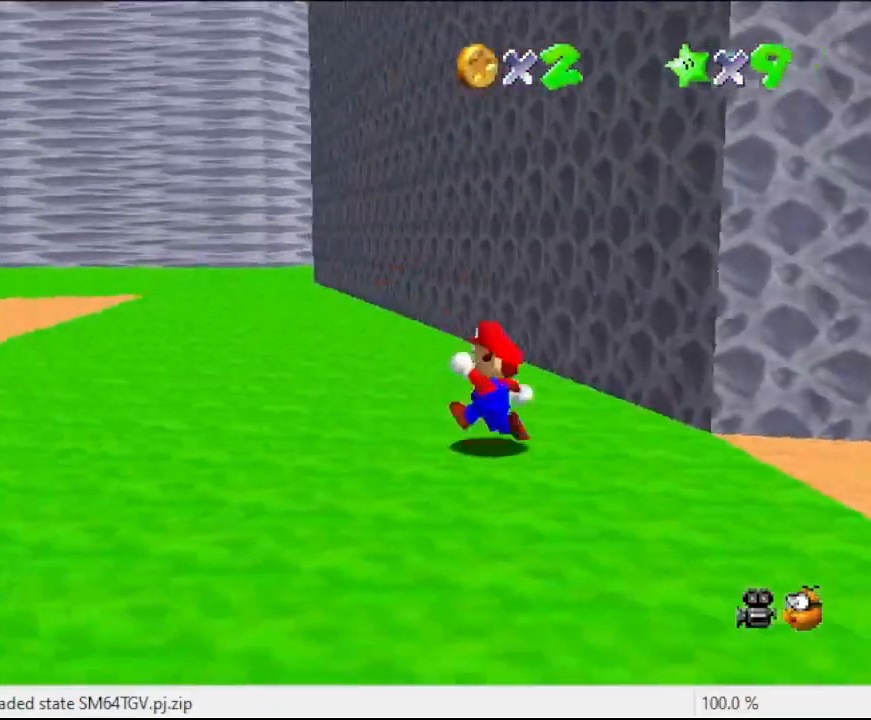
{"buttons": [], "left_stick": "up-left", "events": [[233, "B", "down"], [367, "B", "up"]]}
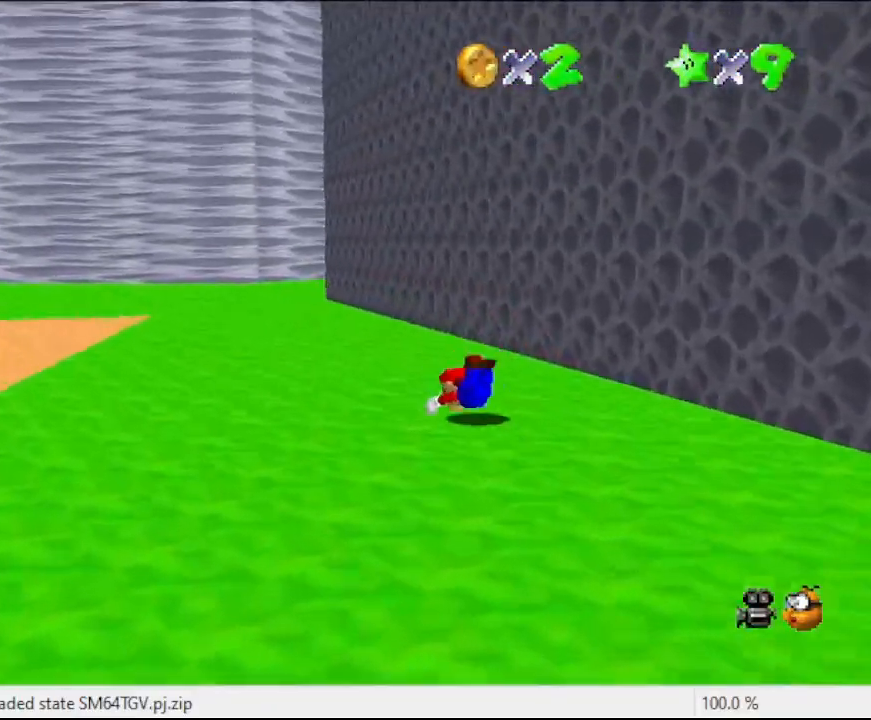
{"buttons": [], "left_stick": "up-left", "events": []}
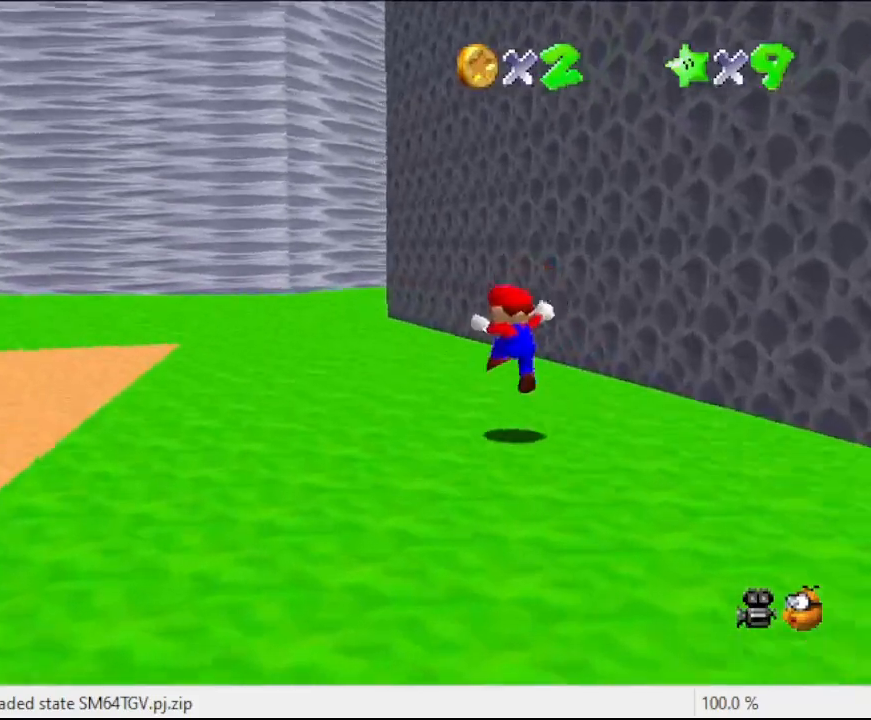
{"buttons": [], "left_stick": "up-left", "events": [[200, "A", "down"], [233, "B", "down"], [333, "A", "up"], [333, "B", "up"]]}
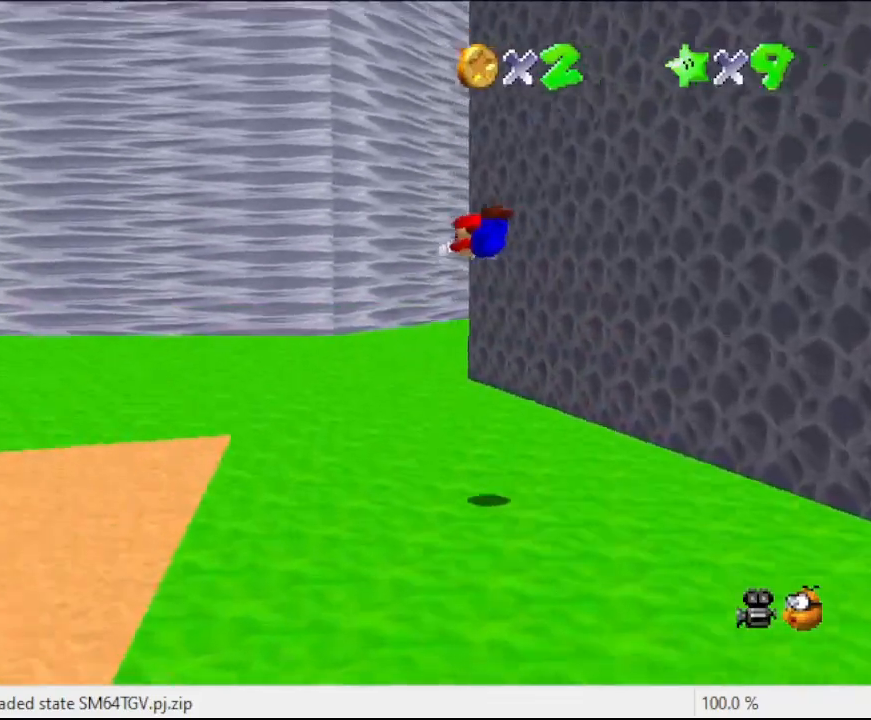
{"buttons": [], "left_stick": "up-left", "events": []}
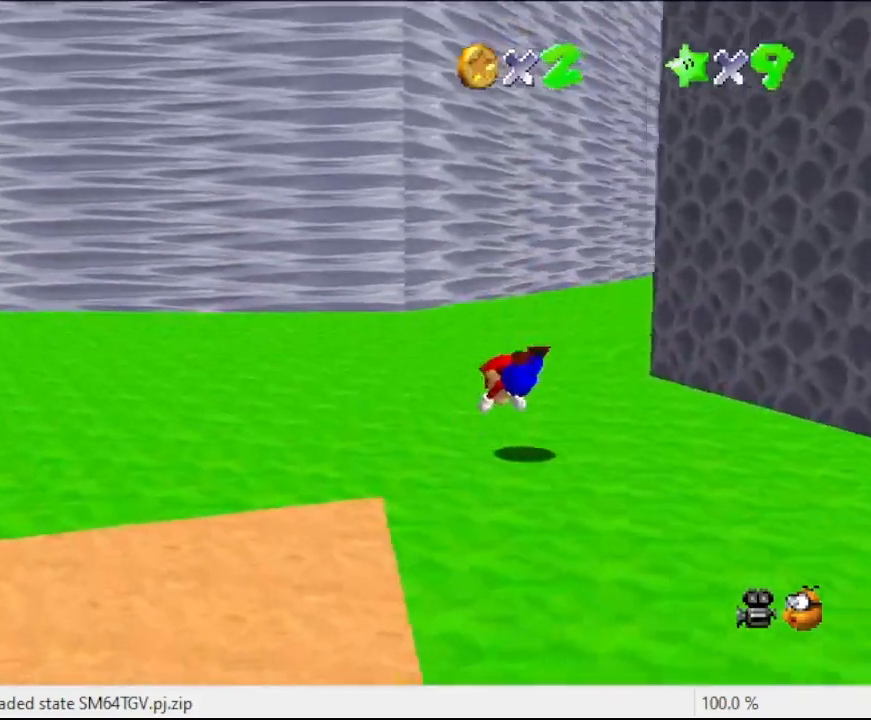
{"buttons": [], "left_stick": "up-left", "events": [[200, "A", "down"], [333, "A", "up"]]}
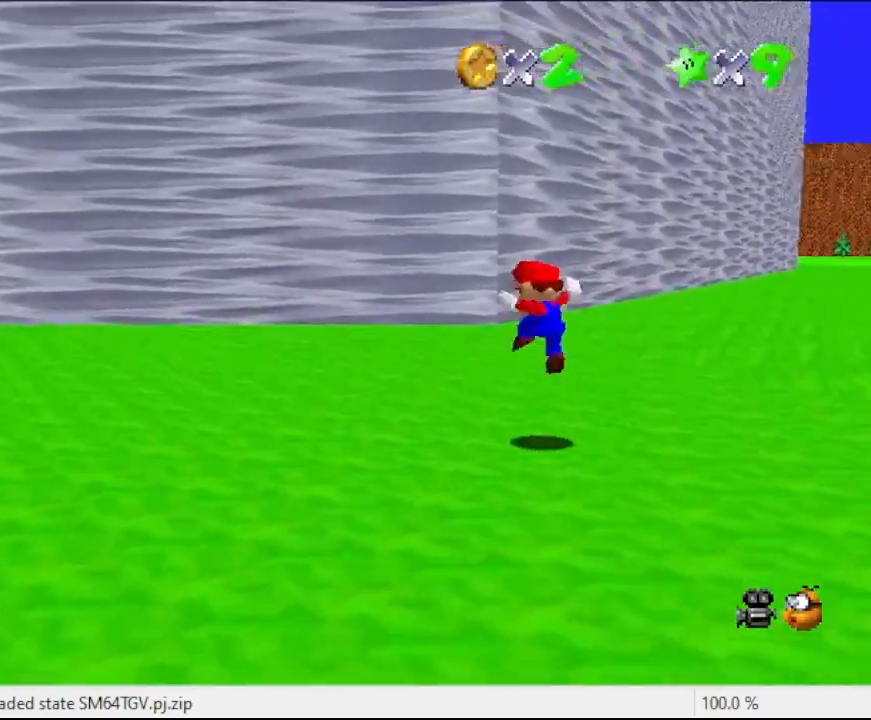
{"buttons": [], "left_stick": "up-left", "events": [[100, "C_RIGHT", "down"], [200, "C_RIGHT", "up"], [333, "C_RIGHT", "down"], [500, "C_RIGHT", "up"]]}
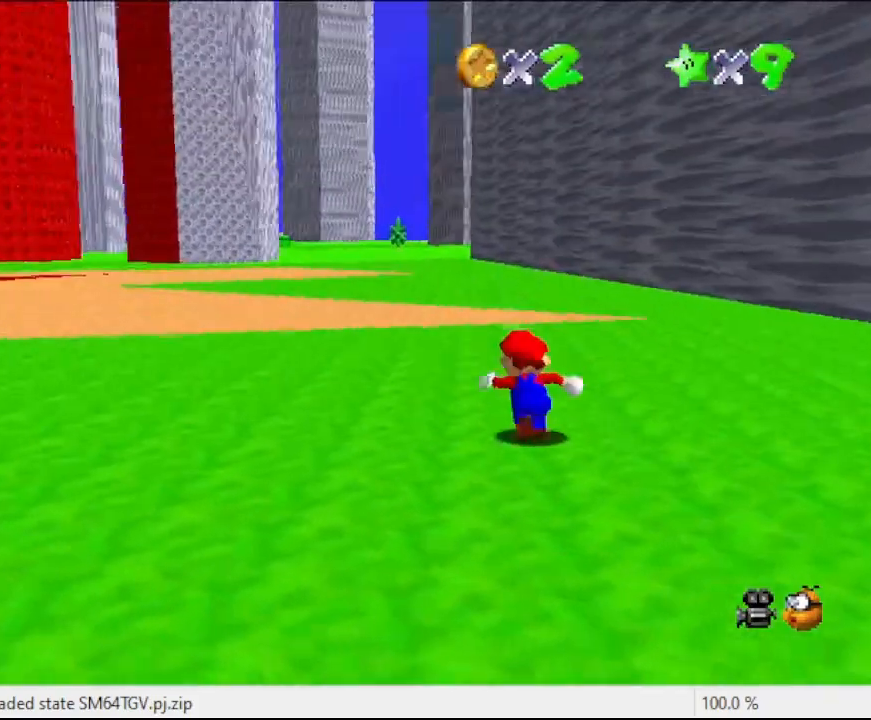
{"buttons": [], "left_stick": "up", "events": [[67, "left_stick", "up"]]}
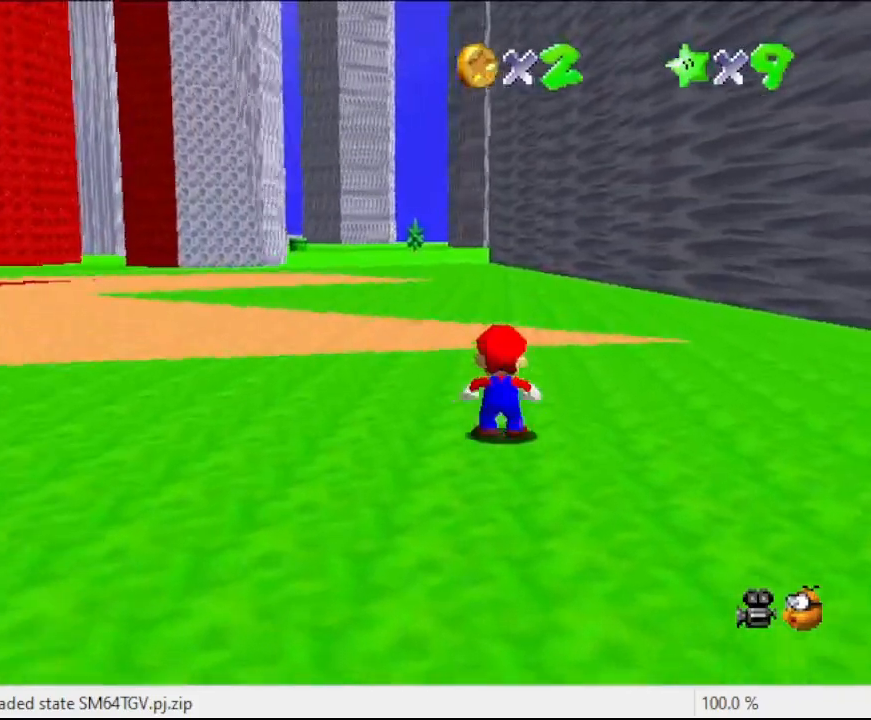
{"buttons": ["A", "Z"], "left_stick": "up", "events": [[33, "Z", "down"], [67, "A", "down"]]}
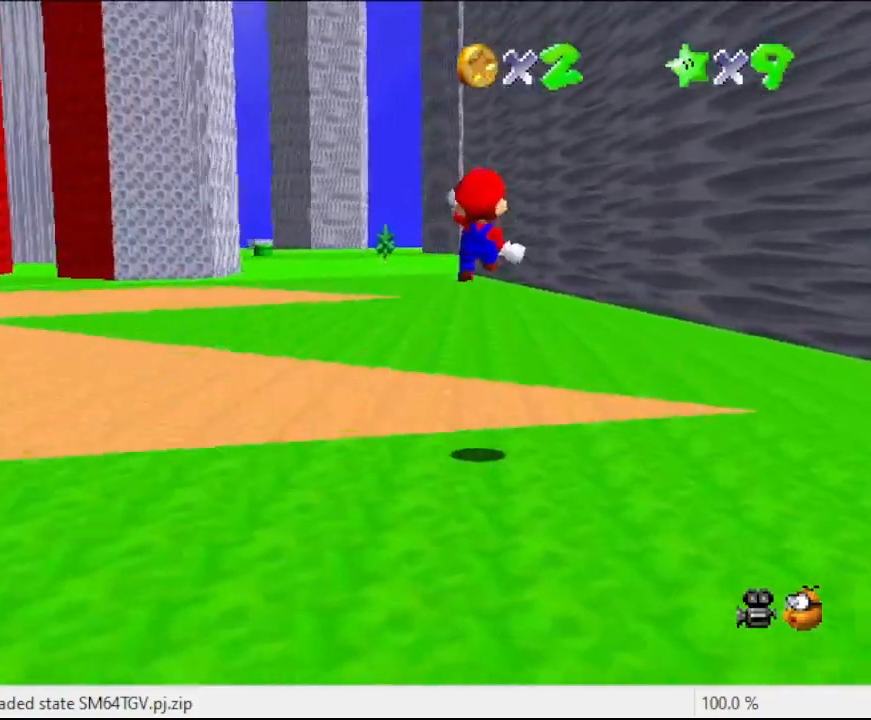
{"buttons": [], "left_stick": "up", "events": [[167, "A", "up"], [167, "Z", "up"]]}
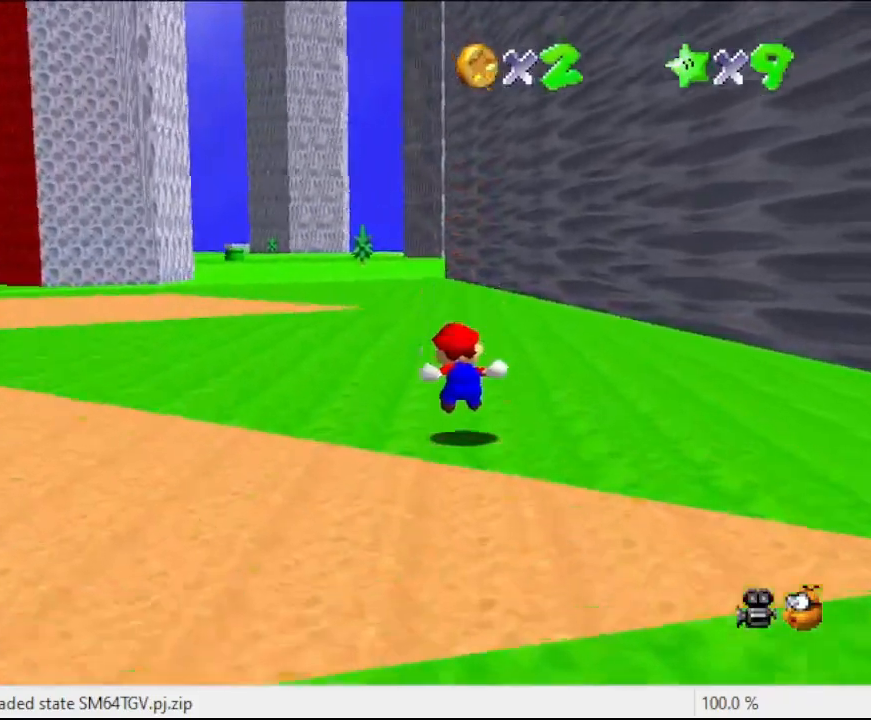
{"buttons": ["A", "B"], "left_stick": "up", "events": [[333, "A", "down"], [333, "B", "down"]]}
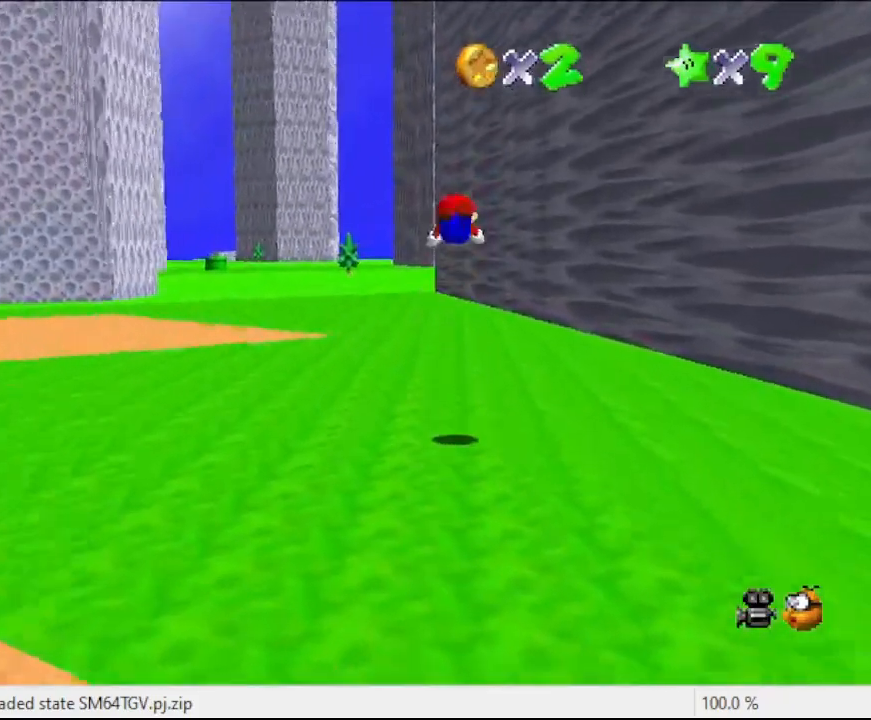
{"buttons": [], "left_stick": "up", "events": [[33, "A", "up"], [33, "B", "up"]]}
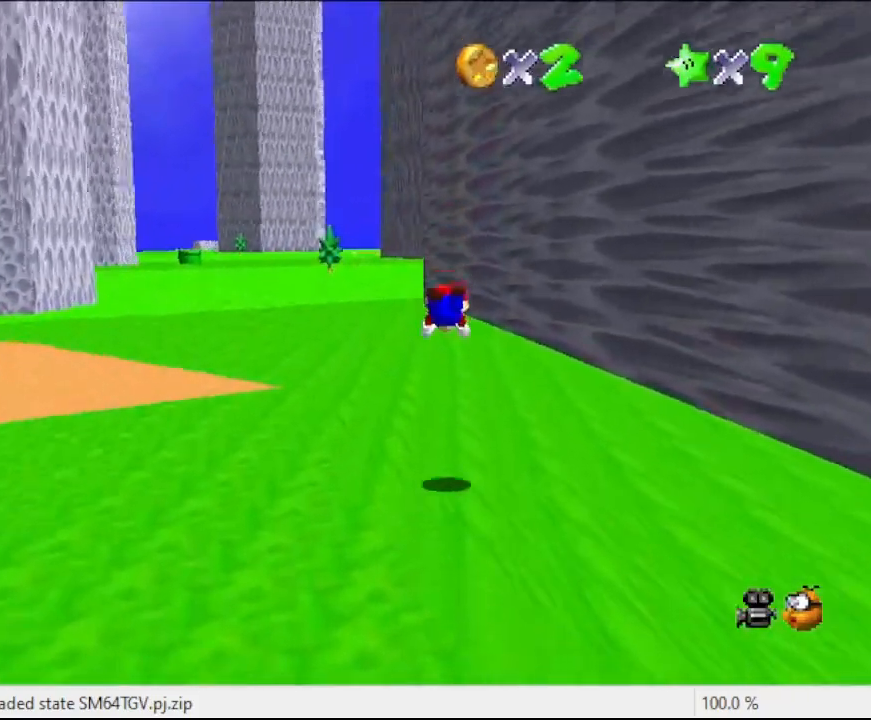
{"buttons": ["A"], "left_stick": "up", "events": [[300, "A", "down"]]}
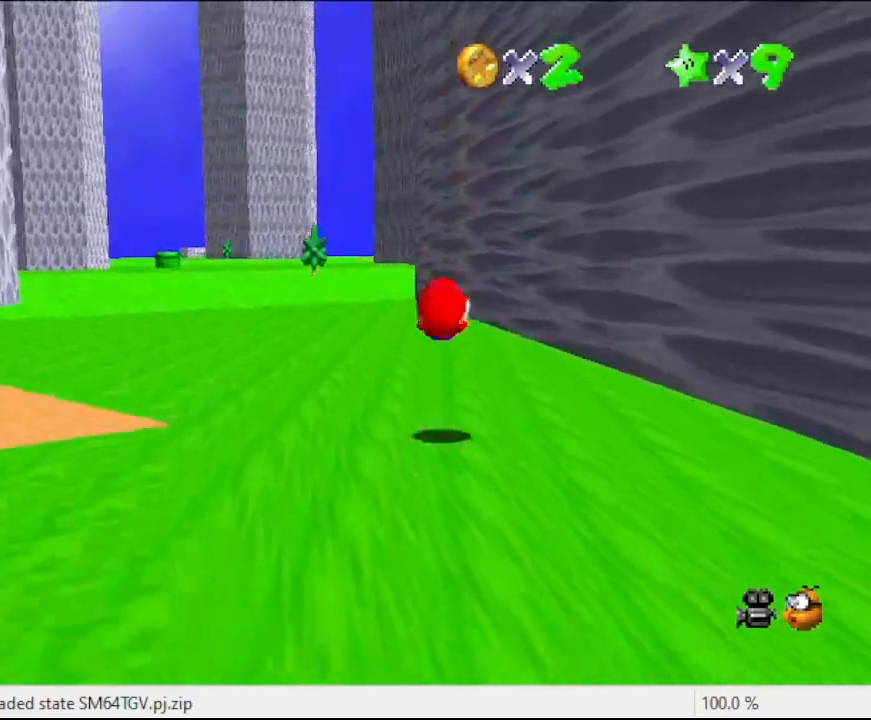
{"buttons": ["B"], "left_stick": "up", "events": [[33, "A", "up"], [467, "B", "down"]]}
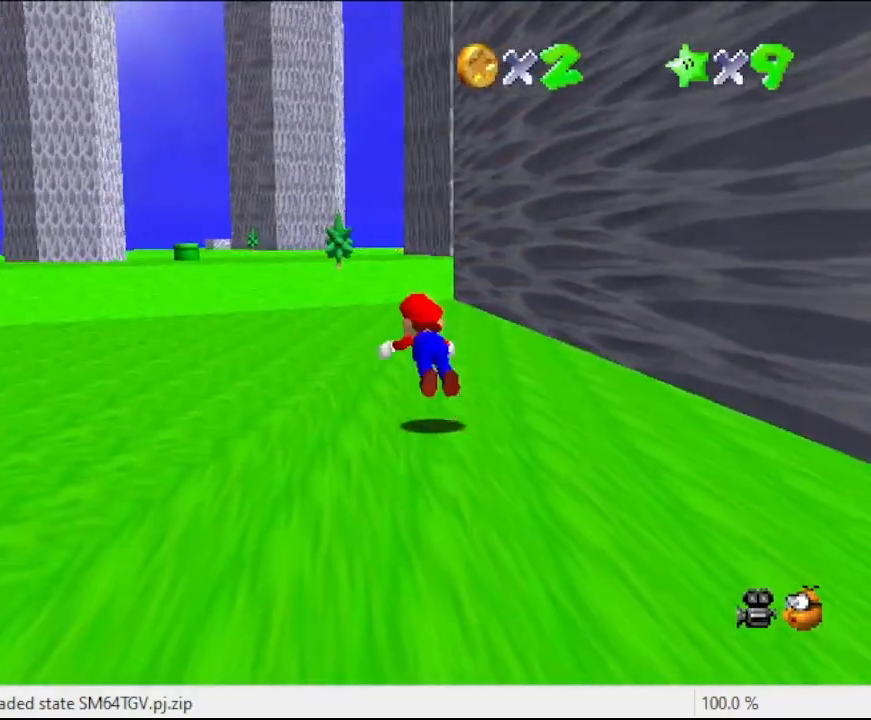
{"buttons": [], "left_stick": "up", "events": [[100, "B", "up"], [333, "A", "down"], [467, "A", "up"]]}
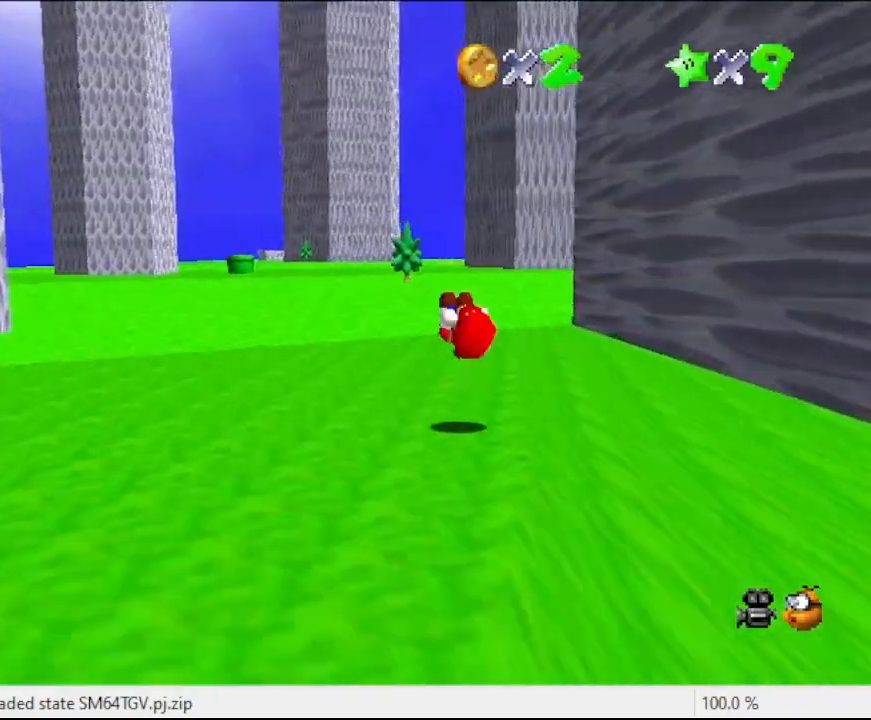
{"buttons": ["A", "B"], "left_stick": "up", "events": [[467, "A", "down"], [467, "B", "down"]]}
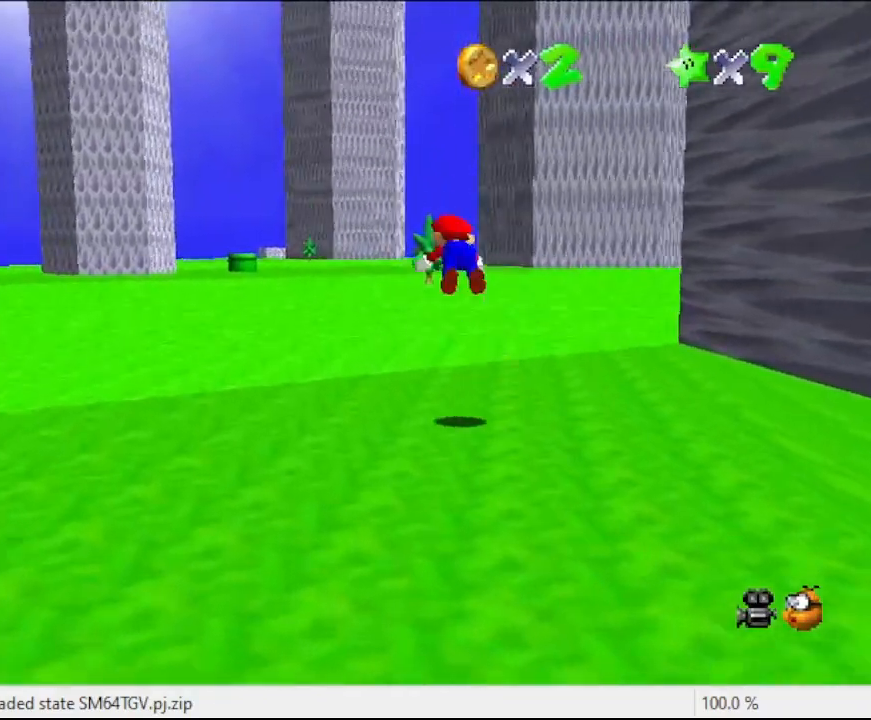
{"buttons": [], "left_stick": "up", "events": [[233, "A", "up"], [233, "B", "up"]]}
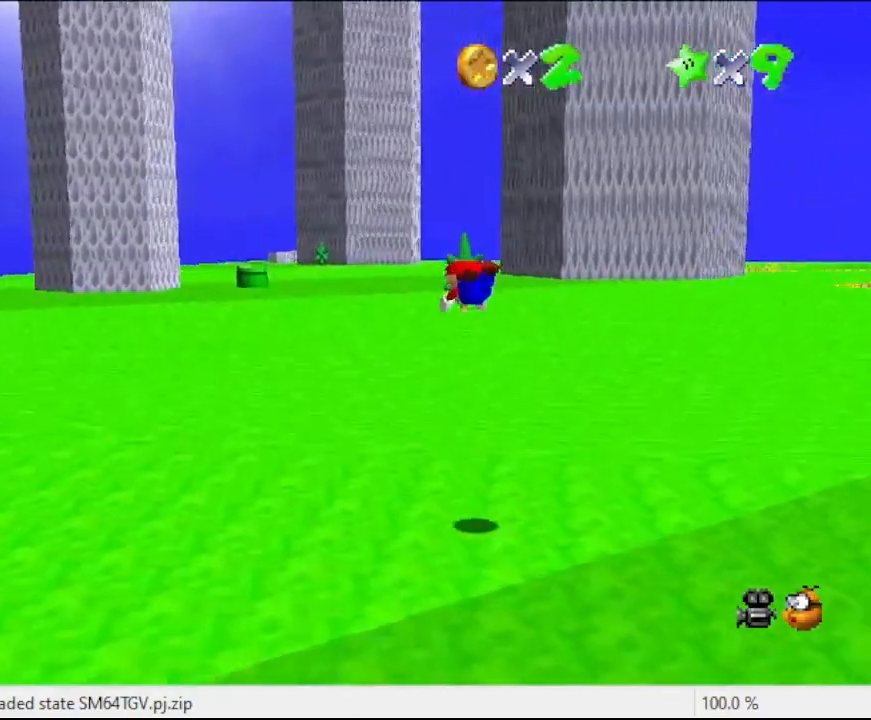
{"buttons": ["A"], "left_stick": "up", "events": [[333, "A", "down"]]}
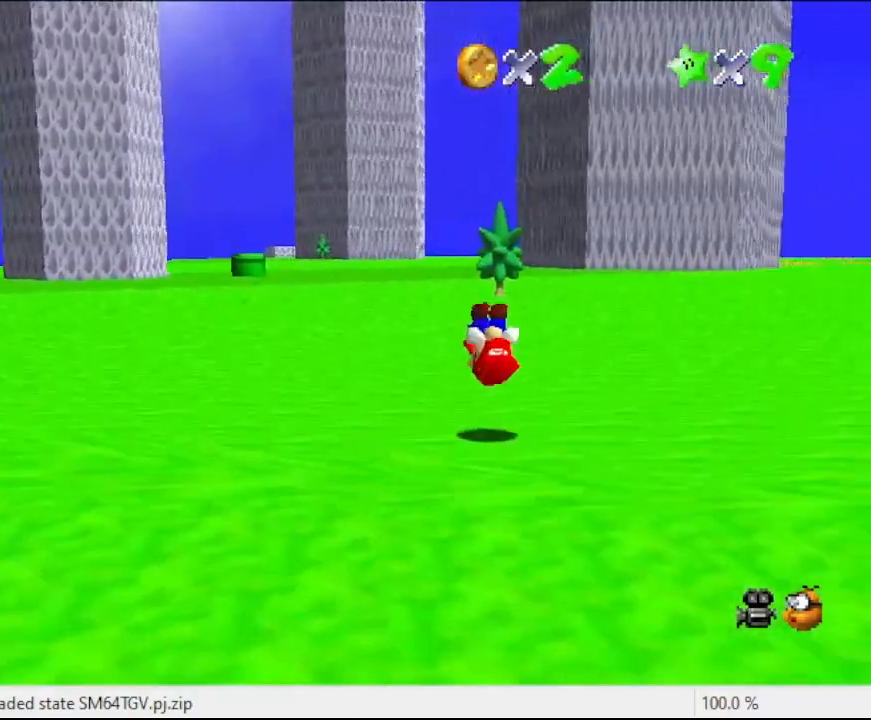
{"buttons": ["A", "B"], "left_stick": "up", "events": [[100, "A", "up"], [367, "A", "down"], [367, "B", "down"]]}
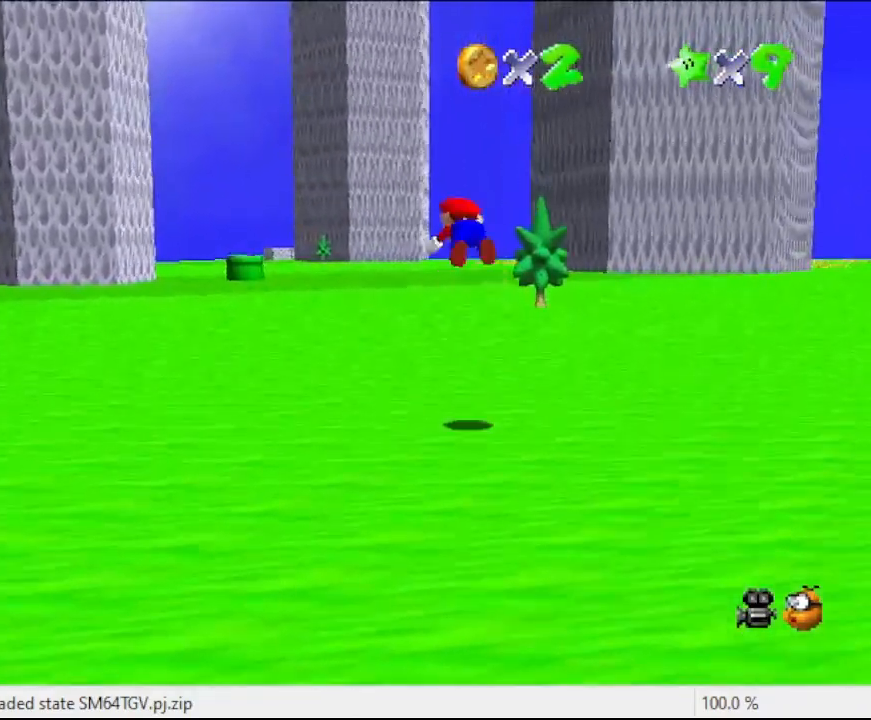
{"buttons": [], "left_stick": "up", "events": [[100, "A", "up"], [100, "B", "up"]]}
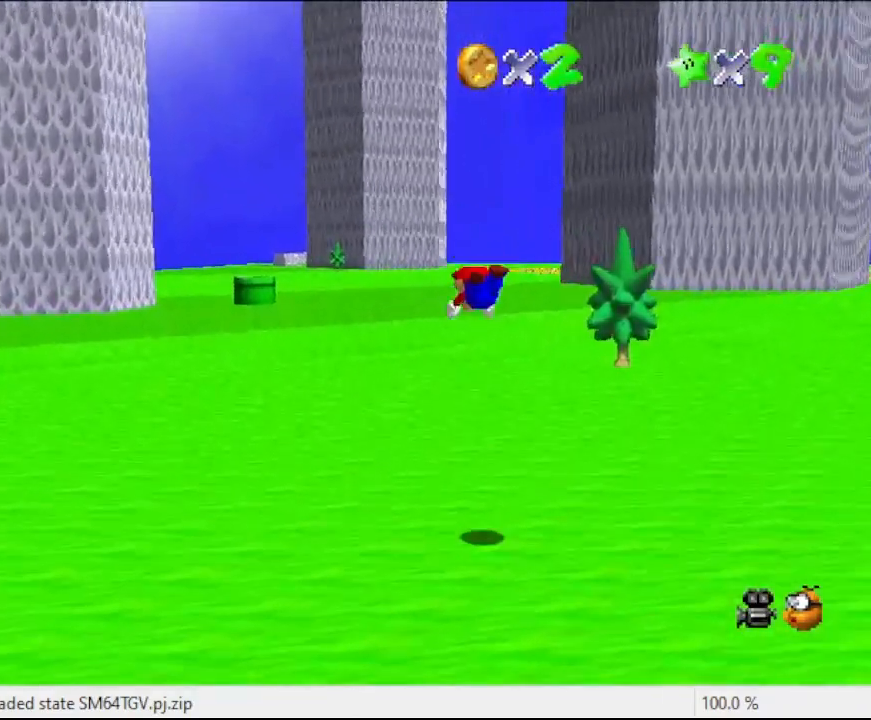
{"buttons": [], "left_stick": "up", "events": [[367, "A", "down"], [500, "A", "up"]]}
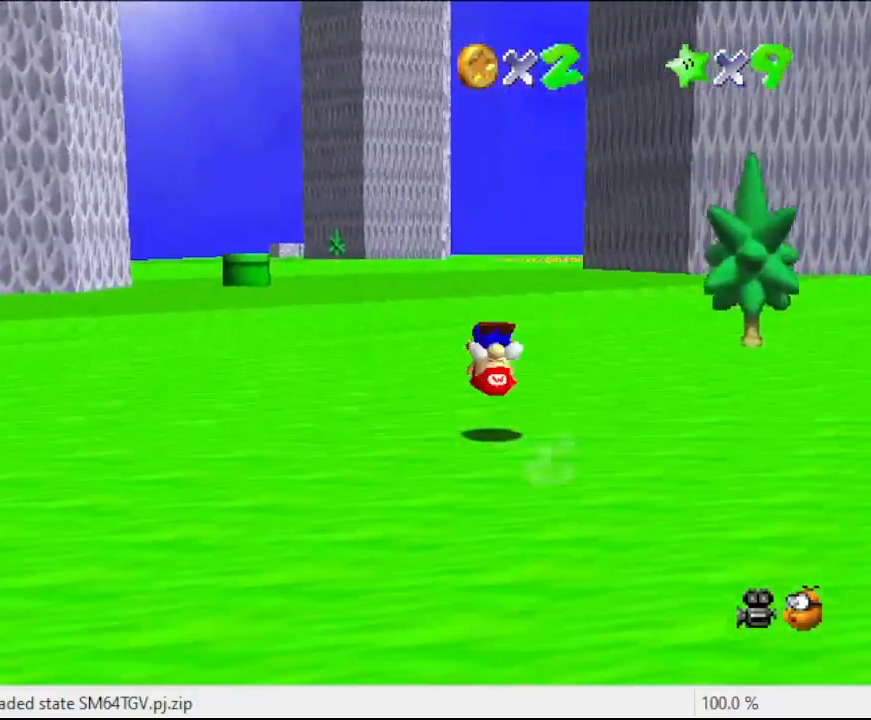
{"buttons": ["A", "B"], "left_stick": "up-left", "events": [[433, "A", "down"], [433, "B", "down"], [500, "left_stick", "up-left"]]}
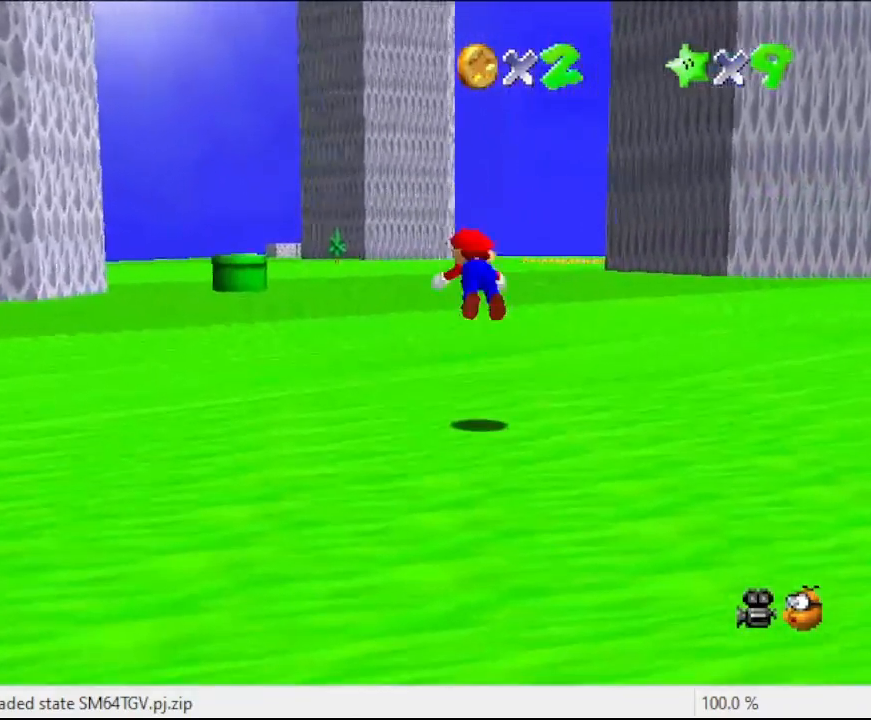
{"buttons": [], "left_stick": "up-left", "events": [[333, "A", "up"], [333, "B", "up"]]}
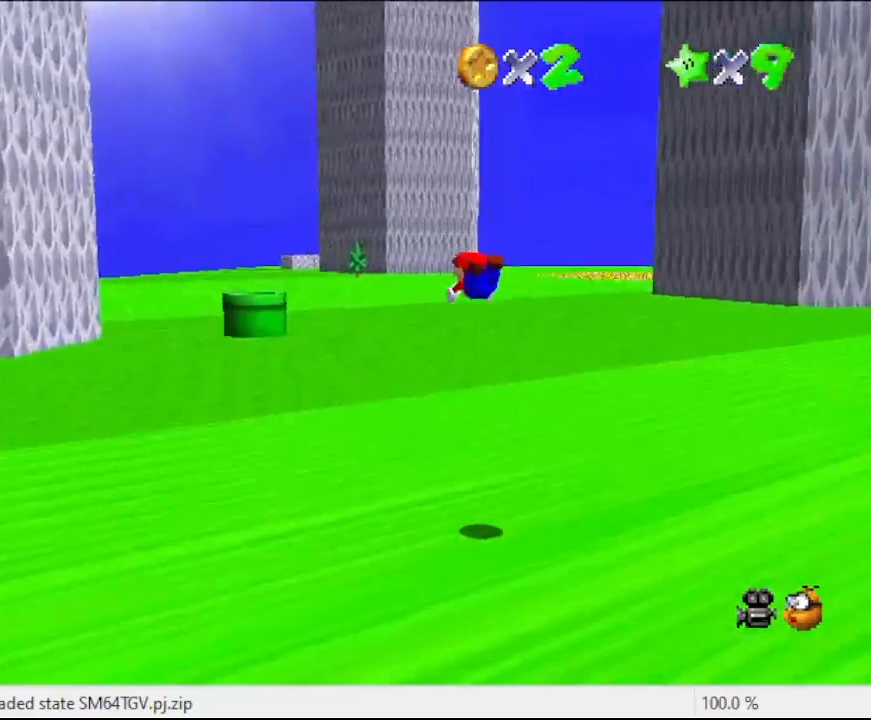
{"buttons": ["A"], "left_stick": "up-left", "events": [[400, "A", "down"]]}
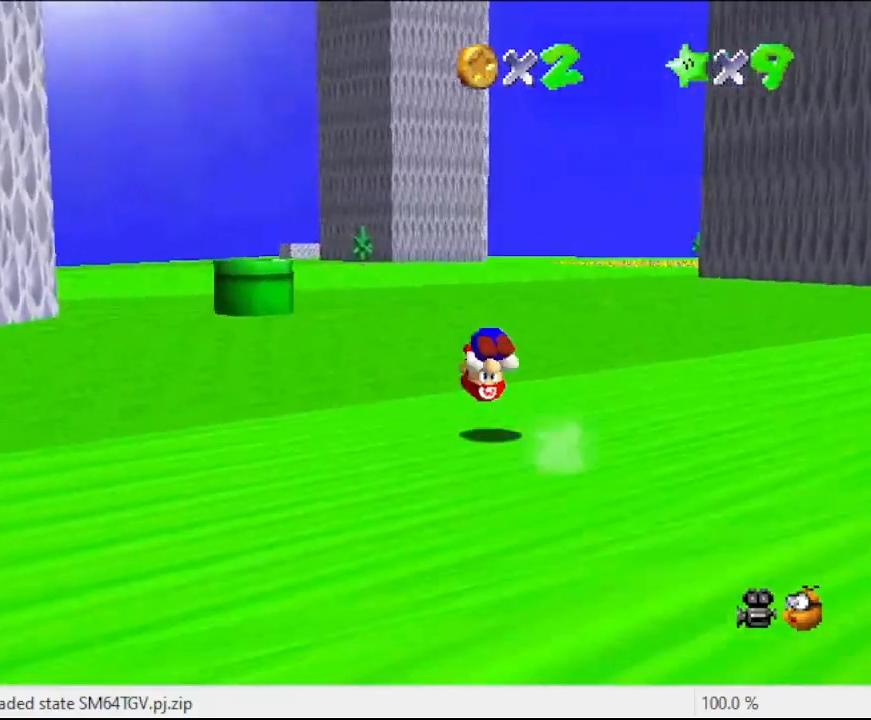
{"buttons": ["A"], "left_stick": "up-left", "events": [[33, "A", "up"], [500, "A", "down"]]}
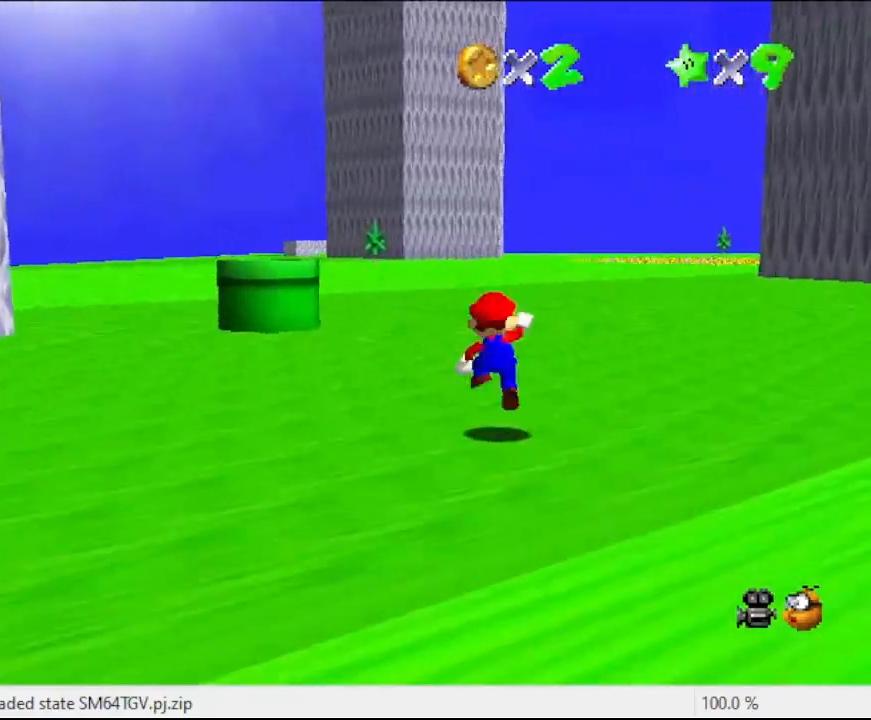
{"buttons": ["A"], "left_stick": "up-left", "events": [[33, "A", "up"], [467, "A", "down"]]}
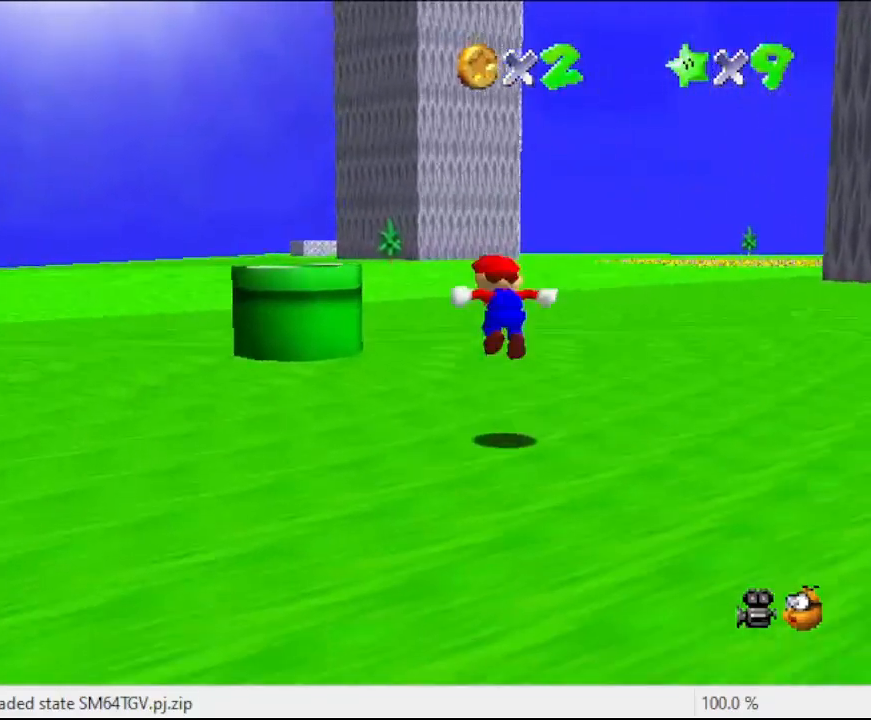
{"buttons": [], "left_stick": "down", "events": [[133, "B", "down"], [200, "A", "up"], [233, "B", "up"], [333, "left_stick", "down"]]}